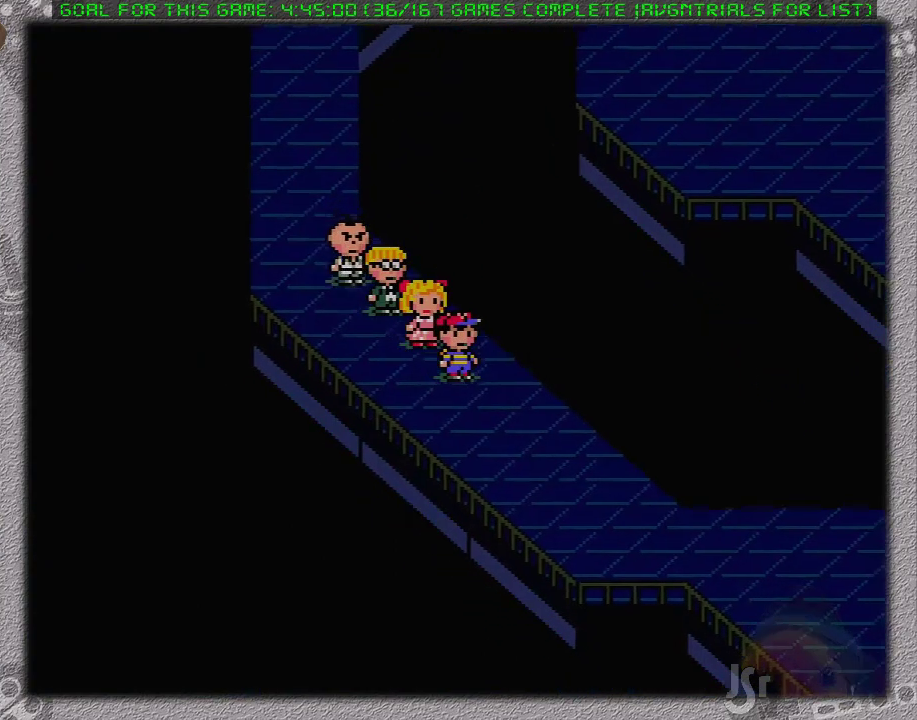
Gameplay with a controller (Nintendo layout); each line is a JSON object with the inputs held at the frame after it. "events" lists button and stick changes between this image and that frame as [ms after this image, input, new state], when the widget could be followed in between. Not read: L3 R3.
{"buttons": ["DPAD_DOWN", "DPAD_LEFT"], "events": [[500, "DPAD_LEFT", "down"], [500, "DPAD_RIGHT", "up"]]}
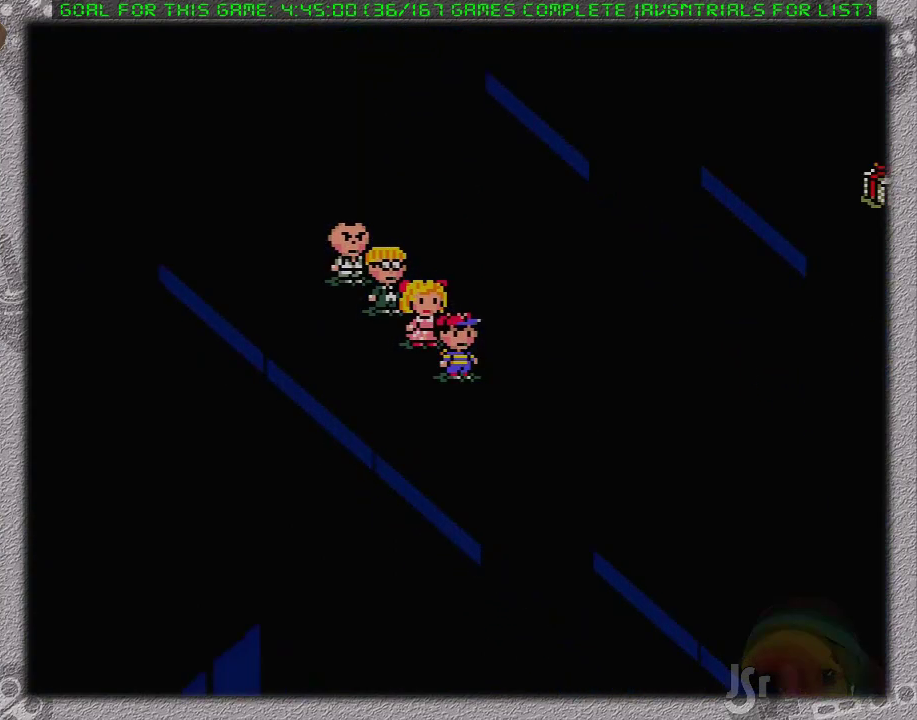
{"buttons": ["DPAD_UP", "DPAD_LEFT"], "events": [[33, "DPAD_DOWN", "up"], [67, "DPAD_UP", "down"]]}
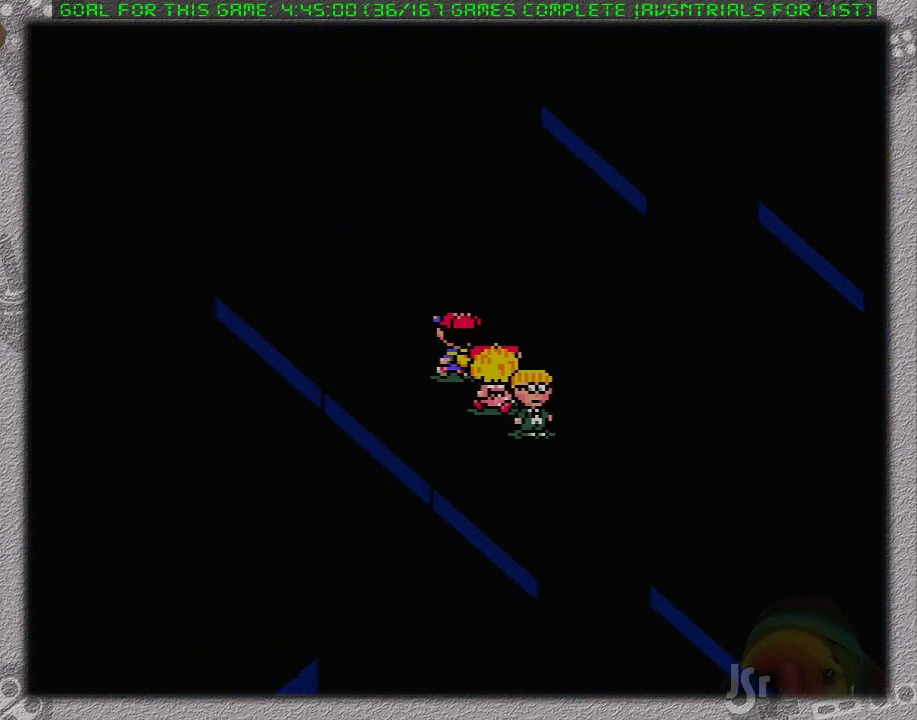
{"buttons": ["DPAD_UP", "DPAD_LEFT"], "events": []}
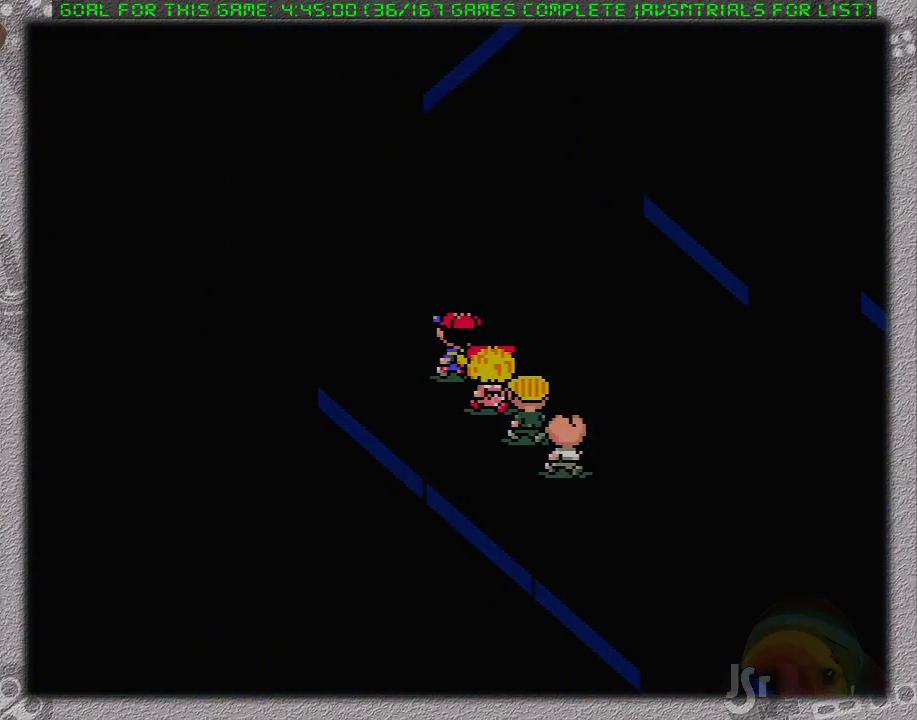
{"buttons": ["DPAD_UP"], "events": [[200, "DPAD_LEFT", "up"]]}
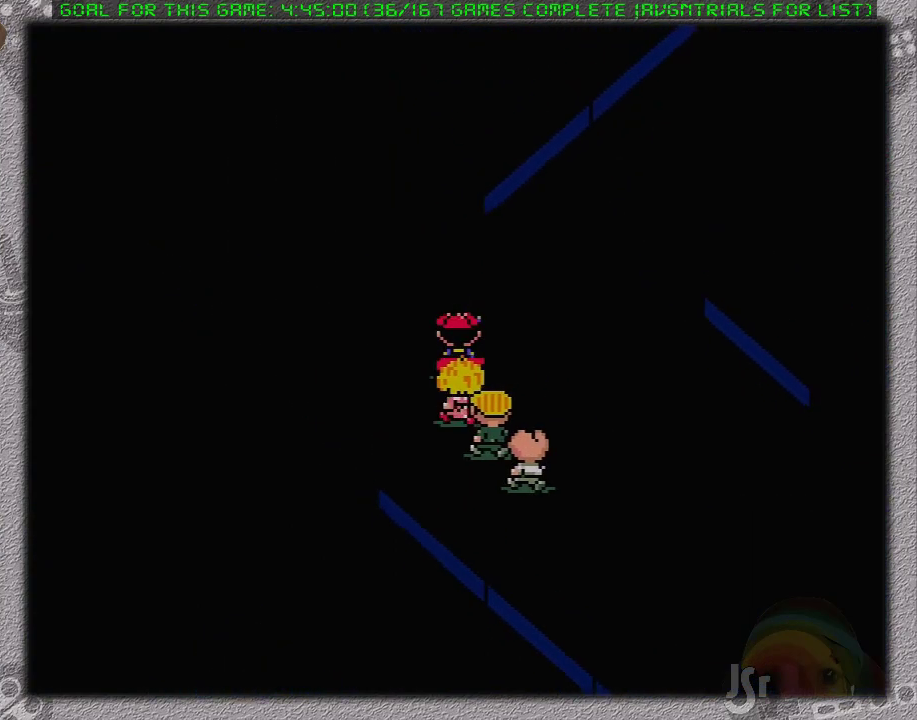
{"buttons": ["DPAD_UP"], "events": []}
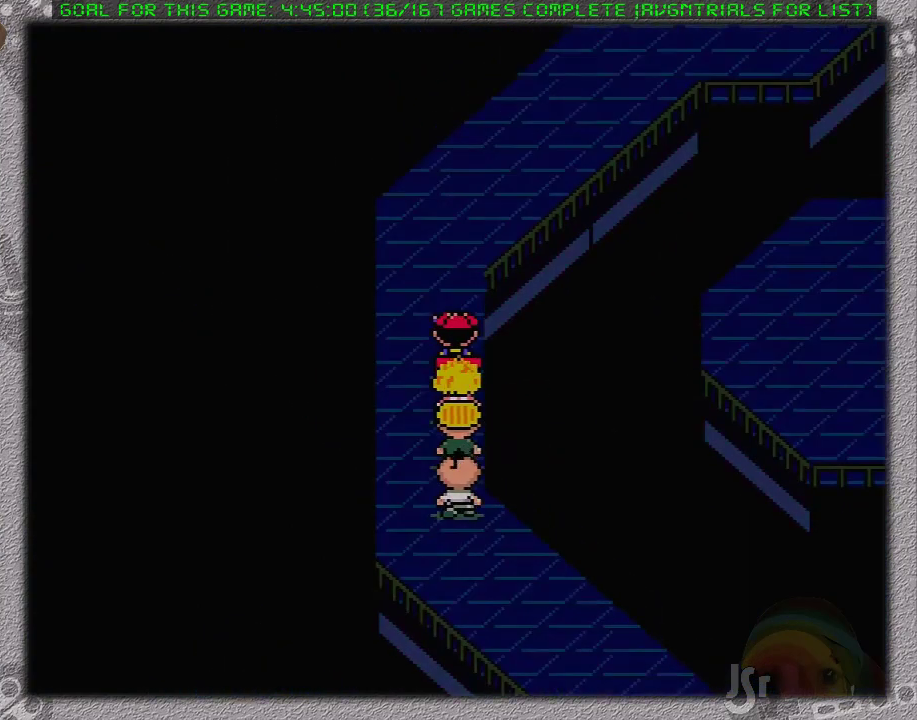
{"buttons": ["DPAD_RIGHT"], "events": [[367, "DPAD_RIGHT", "down"], [400, "DPAD_UP", "up"]]}
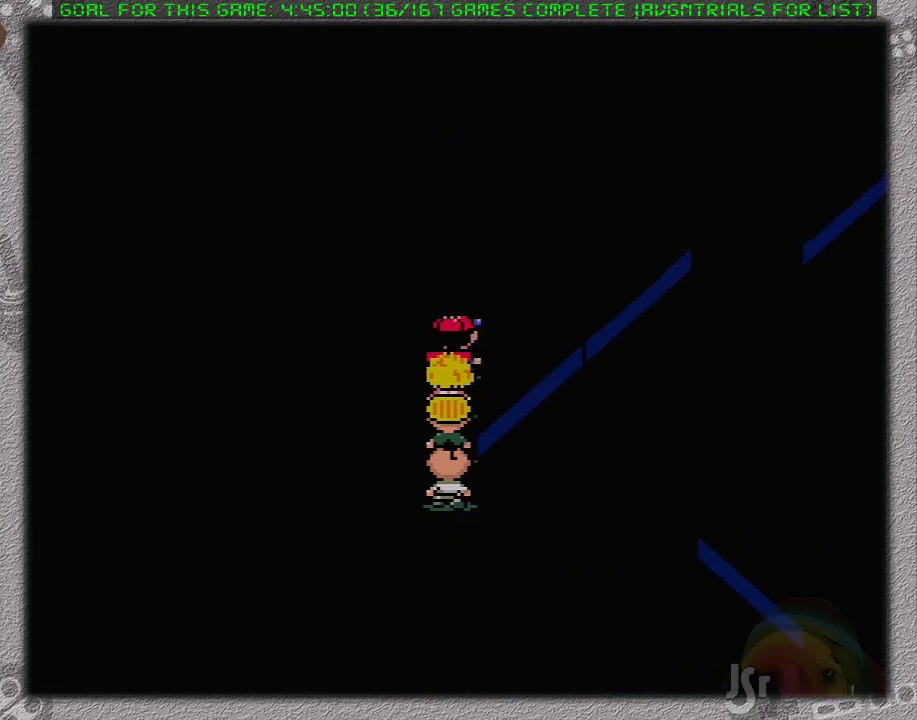
{"buttons": ["DPAD_RIGHT"], "events": []}
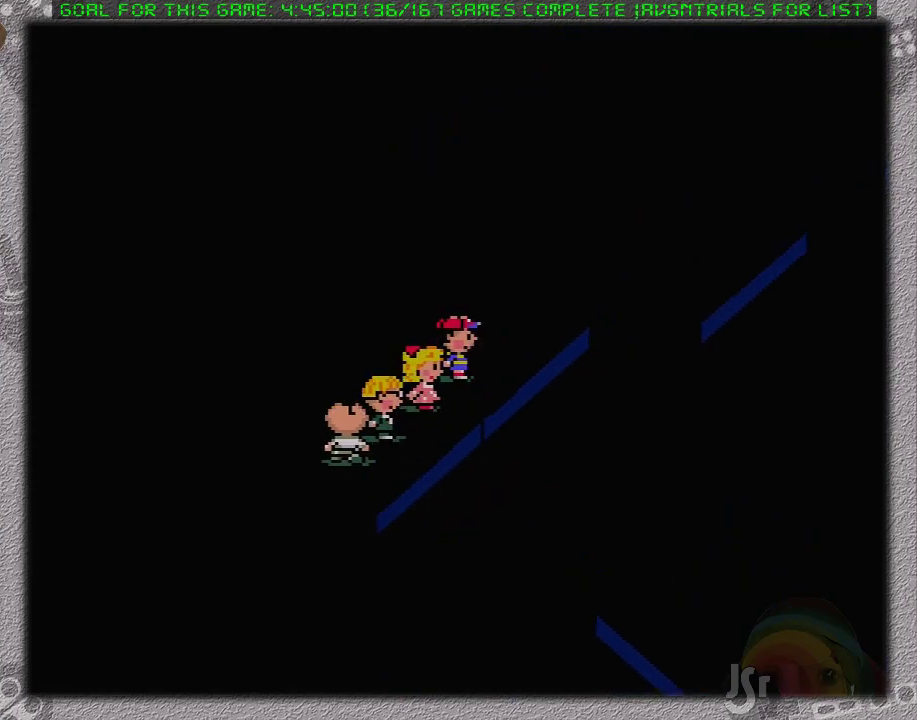
{"buttons": ["DPAD_RIGHT"], "events": []}
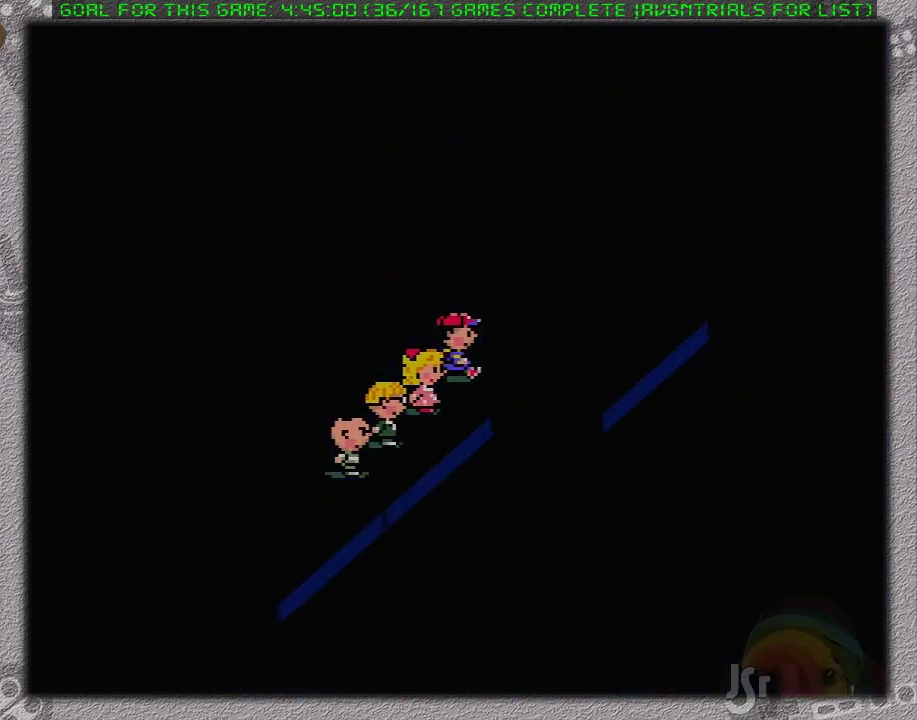
{"buttons": ["DPAD_RIGHT"], "events": []}
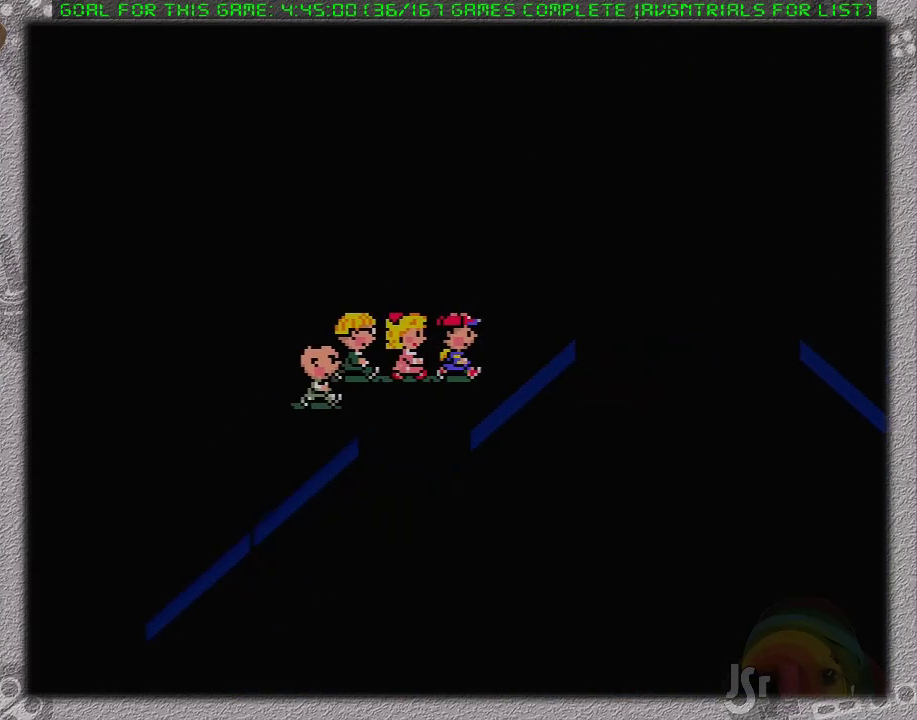
{"buttons": ["DPAD_RIGHT"], "events": []}
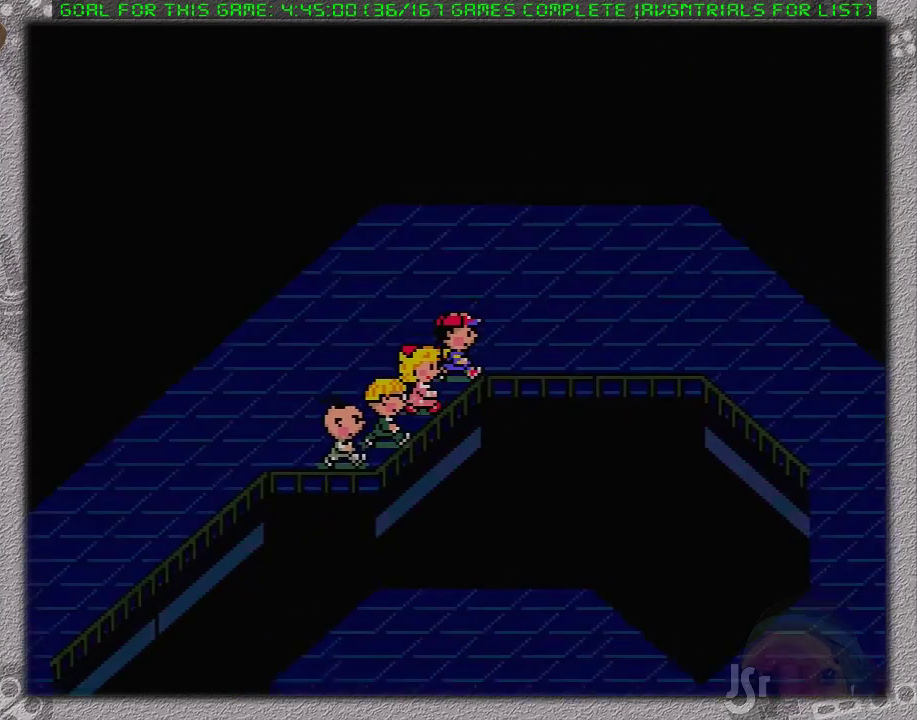
{"buttons": ["DPAD_LEFT"], "events": [[267, "DPAD_RIGHT", "up"], [400, "DPAD_LEFT", "down"]]}
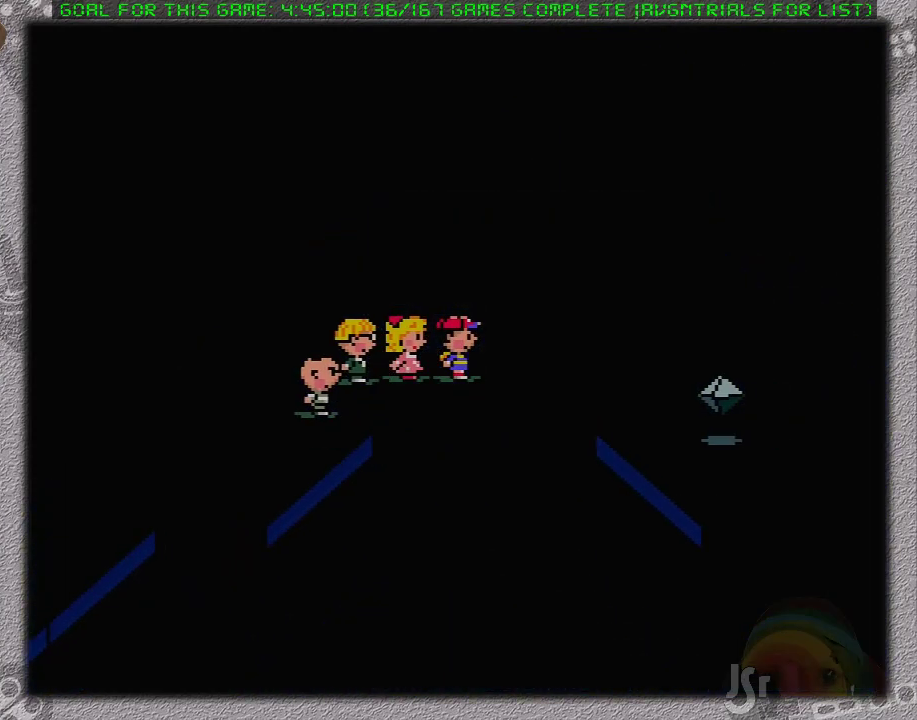
{"buttons": ["DPAD_DOWN", "DPAD_LEFT"], "events": [[367, "DPAD_DOWN", "down"]]}
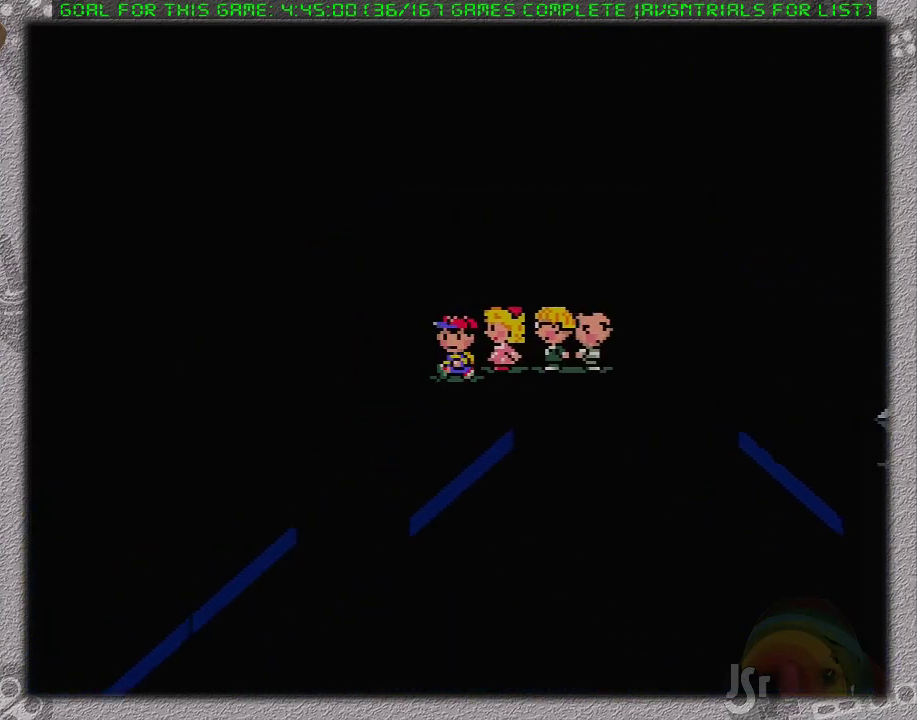
{"buttons": ["DPAD_LEFT"], "events": [[233, "DPAD_DOWN", "up"]]}
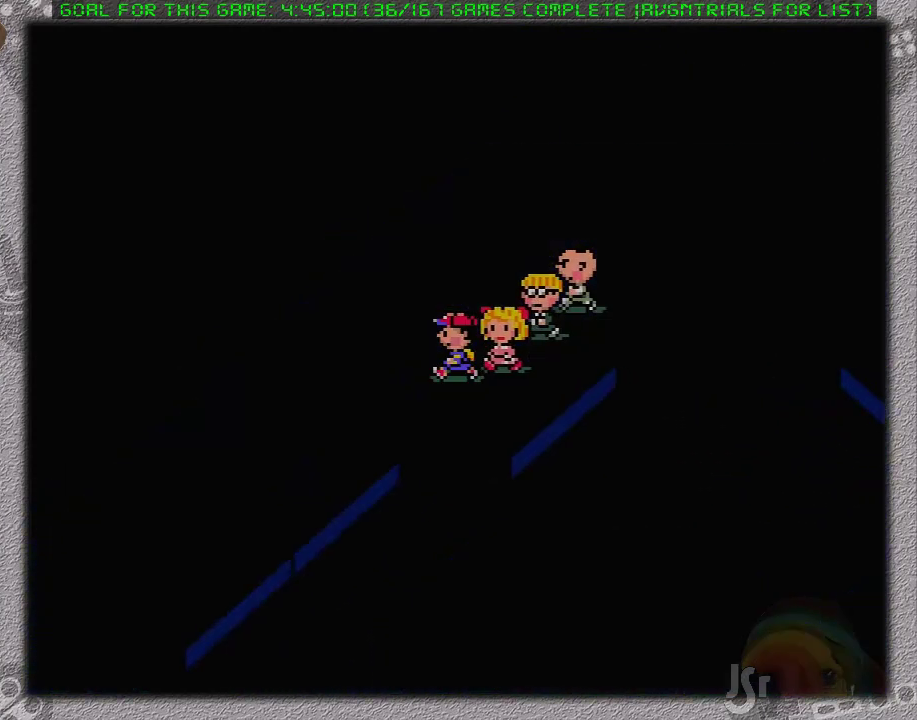
{"buttons": ["DPAD_DOWN", "DPAD_LEFT"], "events": [[300, "DPAD_DOWN", "down"]]}
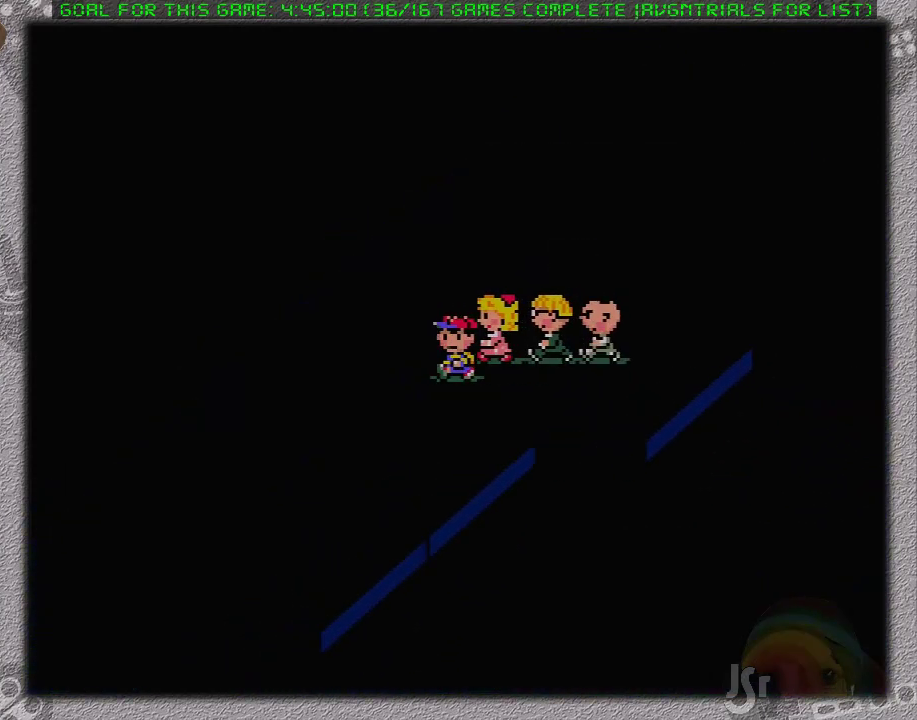
{"buttons": ["DPAD_LEFT"], "events": [[50, "DPAD_DOWN", "up"]]}
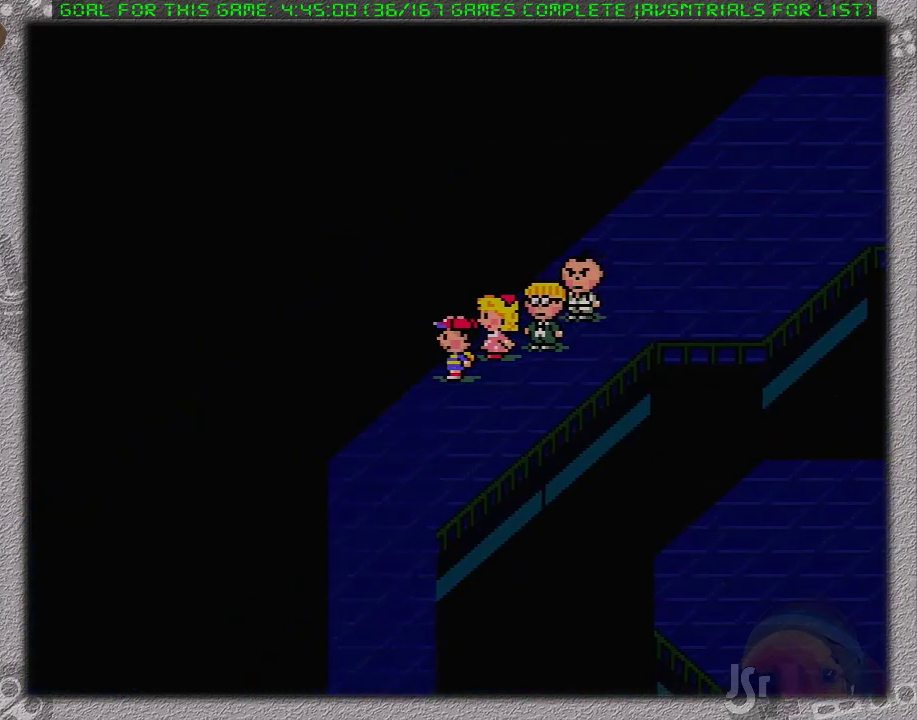
{"buttons": ["DPAD_RIGHT"], "events": [[200, "DPAD_LEFT", "up"], [200, "DPAD_RIGHT", "down"]]}
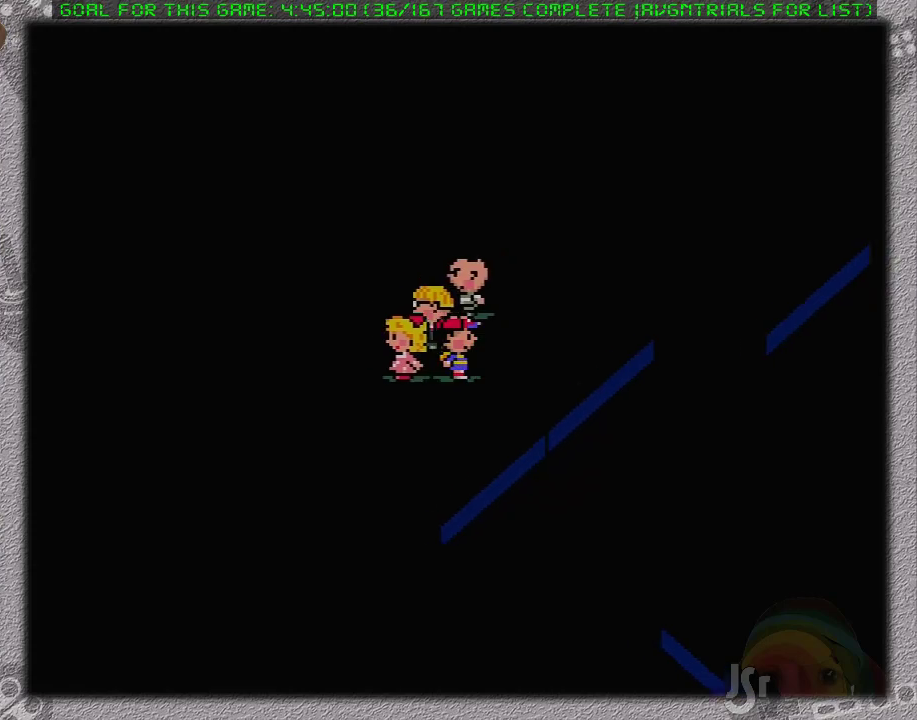
{"buttons": ["DPAD_UP", "DPAD_RIGHT"], "events": [[150, "DPAD_UP", "down"]]}
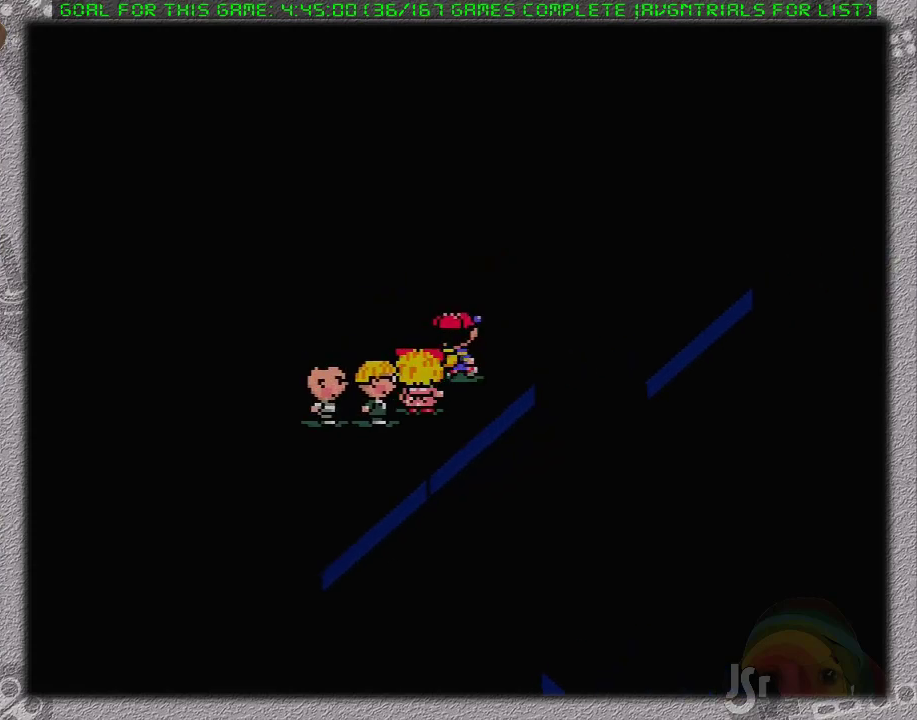
{"buttons": ["DPAD_RIGHT"], "events": [[117, "DPAD_UP", "up"]]}
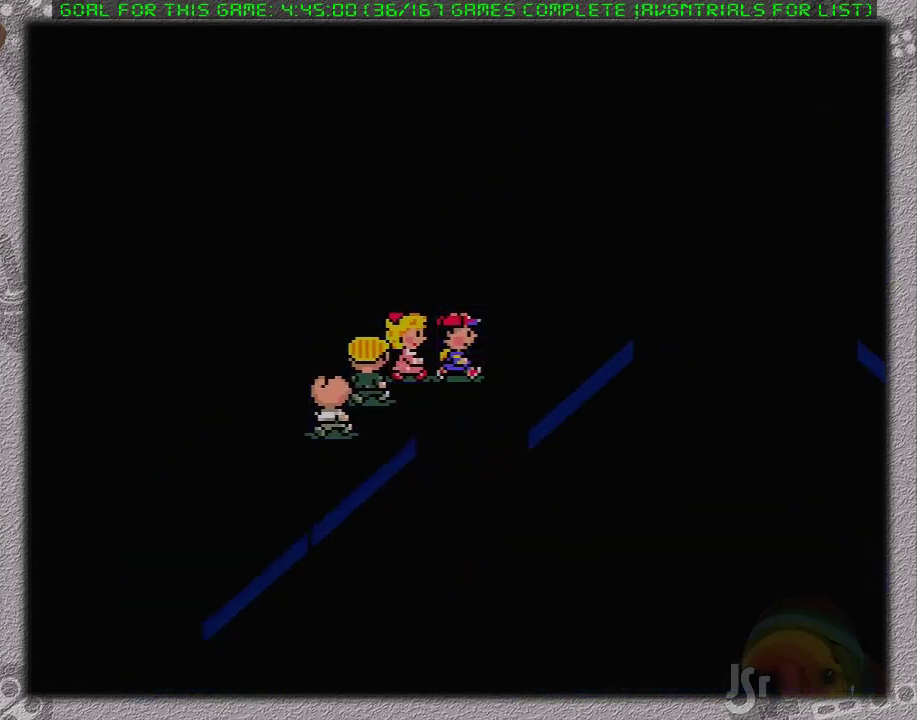
{"buttons": ["DPAD_RIGHT"], "events": []}
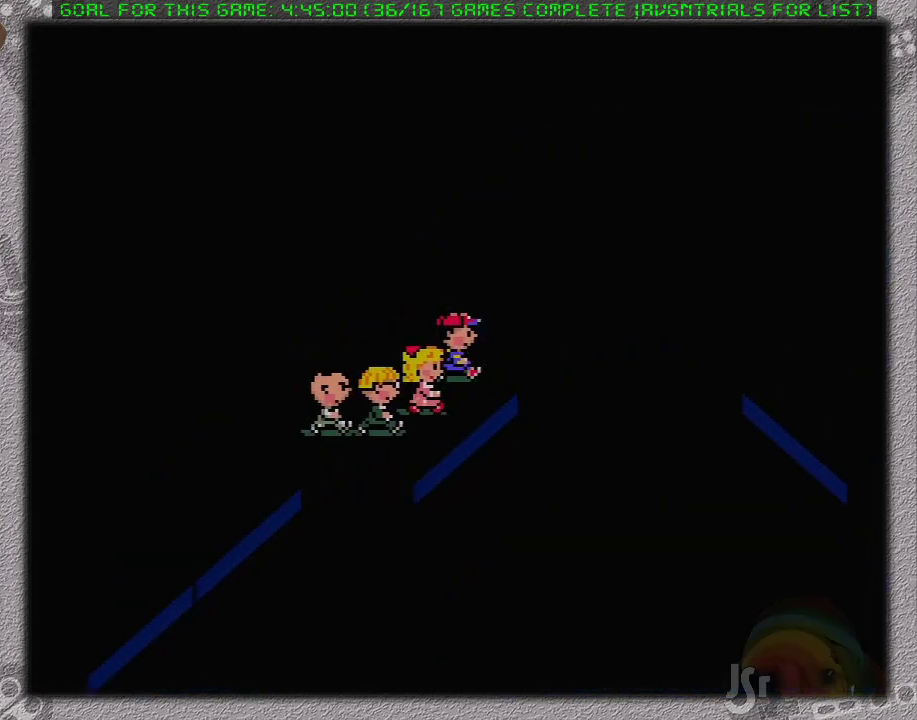
{"buttons": ["DPAD_RIGHT"], "events": []}
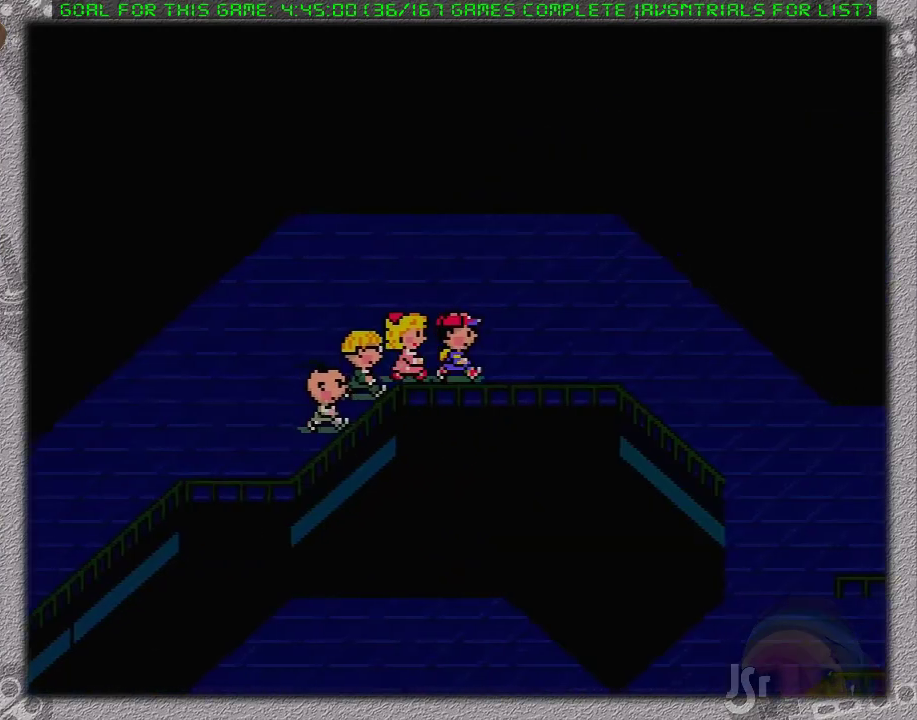
{"buttons": ["DPAD_RIGHT"], "events": []}
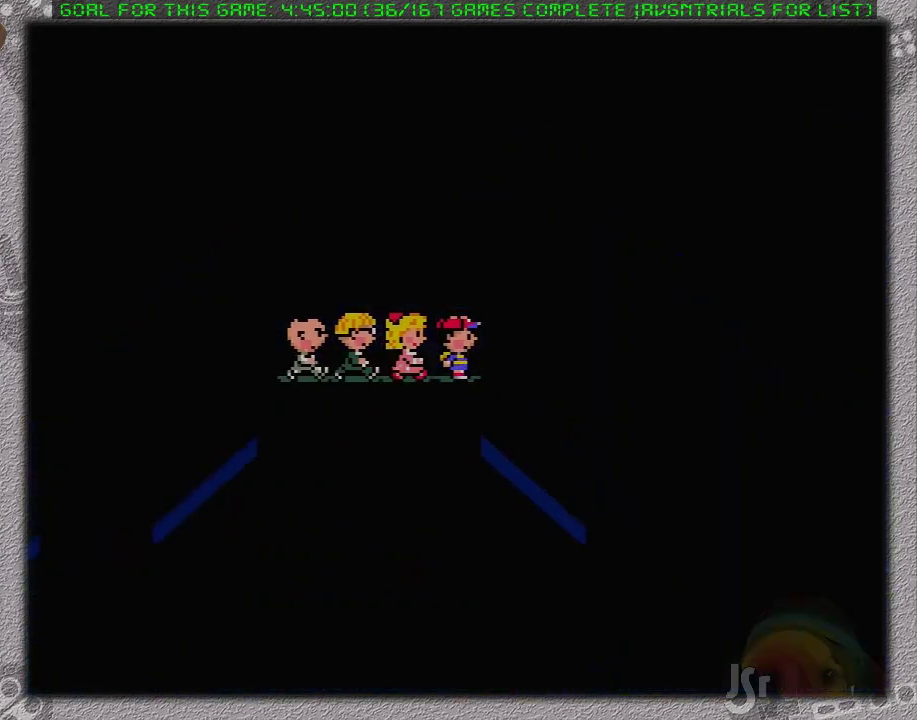
{"buttons": ["DPAD_DOWN", "DPAD_RIGHT"], "events": [[33, "DPAD_DOWN", "down"]]}
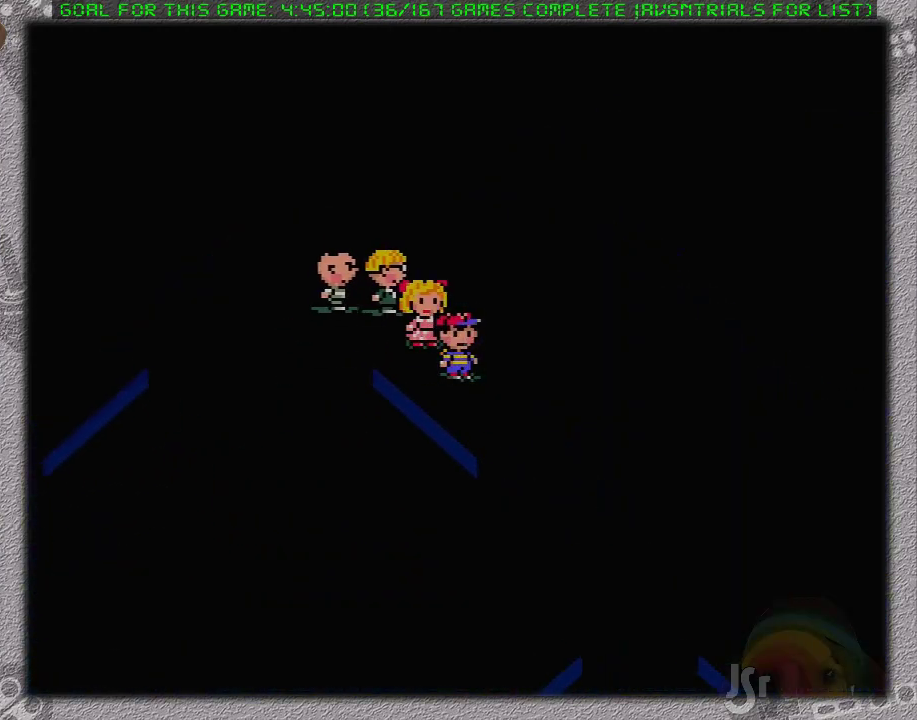
{"buttons": ["DPAD_DOWN", "DPAD_RIGHT"], "events": [[383, "DPAD_RIGHT", "up"], [500, "DPAD_RIGHT", "down"]]}
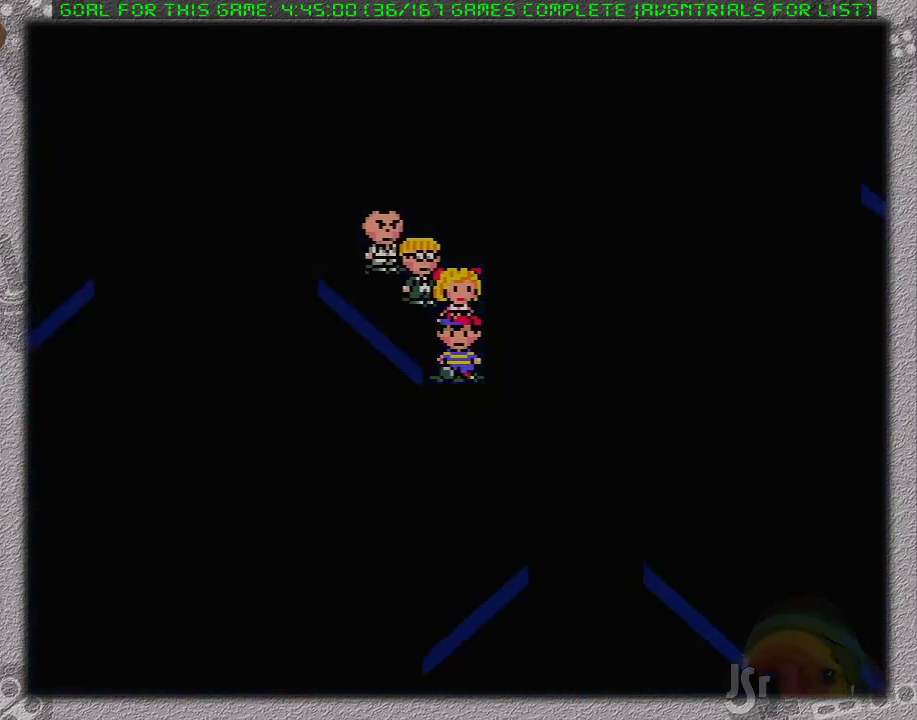
{"buttons": ["DPAD_RIGHT"], "events": [[483, "DPAD_DOWN", "up"]]}
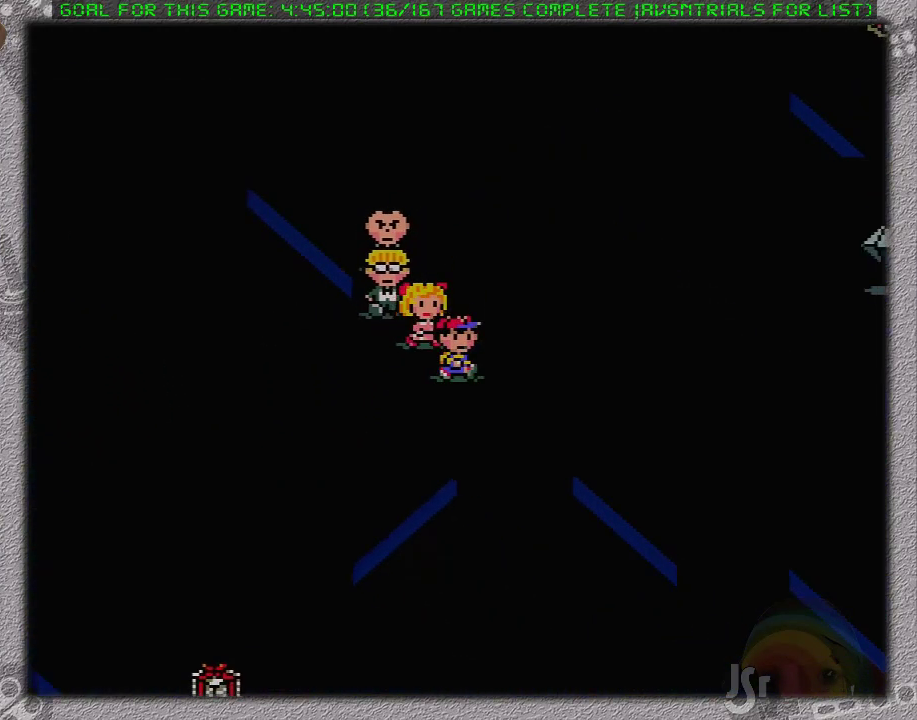
{"buttons": ["DPAD_DOWN", "DPAD_RIGHT"], "events": [[433, "DPAD_DOWN", "down"]]}
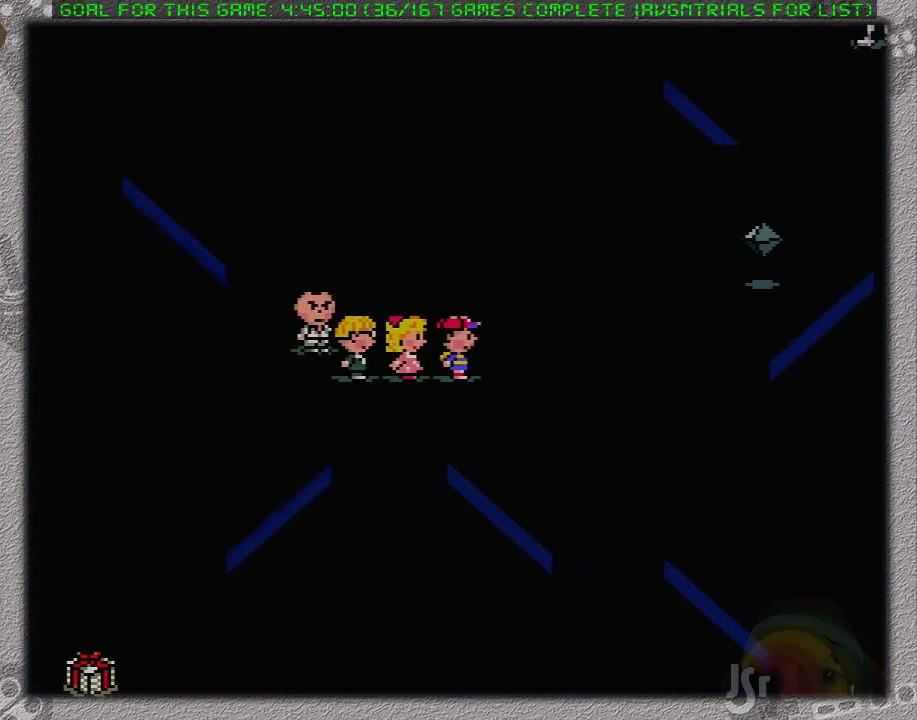
{"buttons": ["DPAD_RIGHT"], "events": [[500, "DPAD_DOWN", "up"]]}